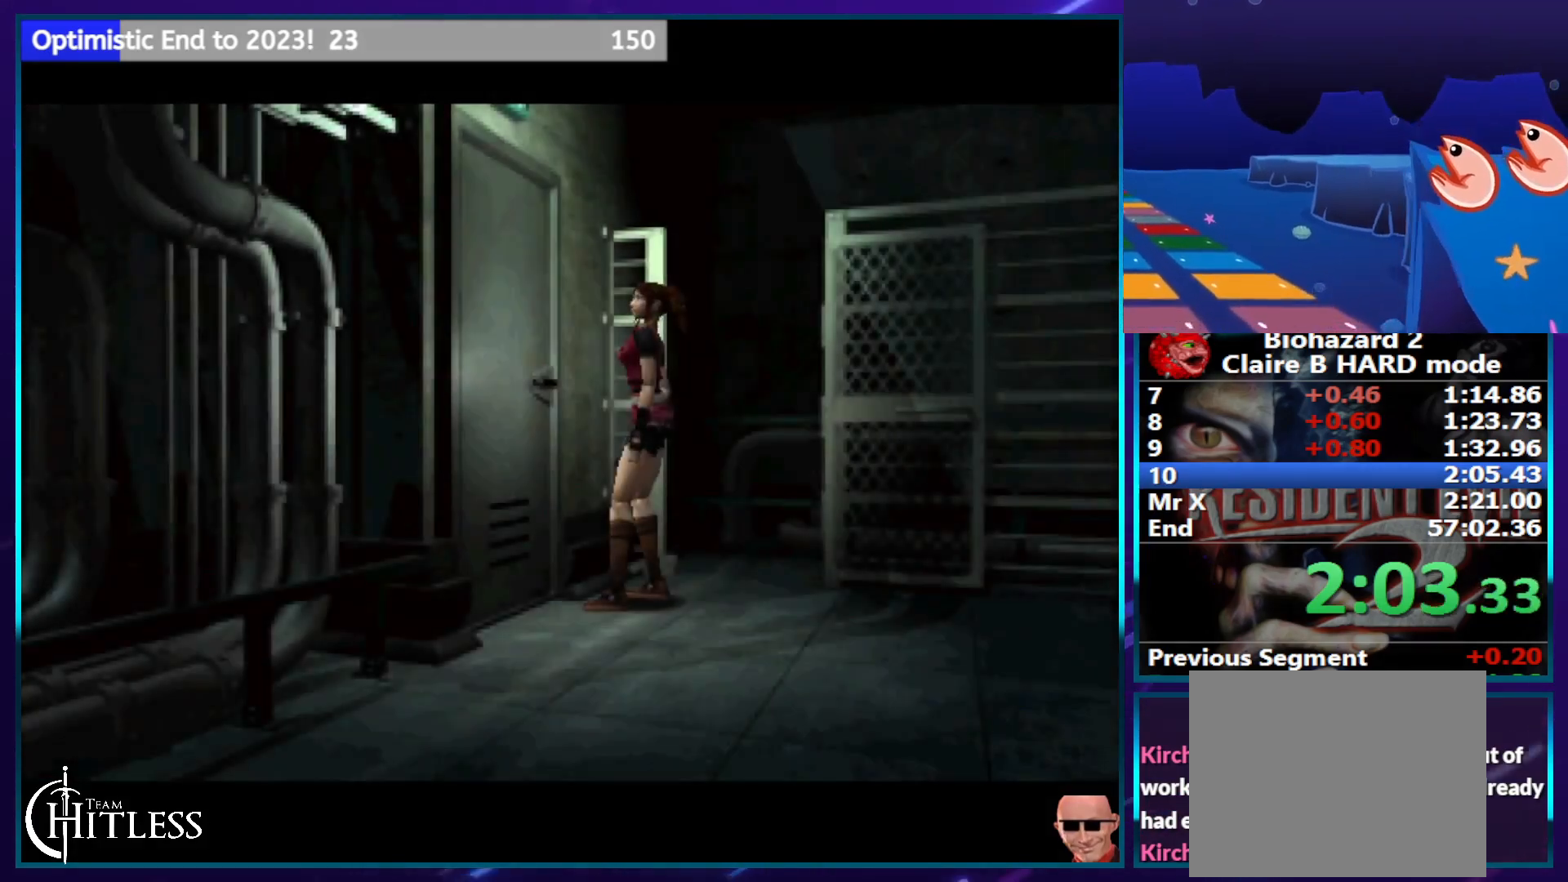
Gameplay with a controller (PlayStation layout); each line is a JSON object with the inputs held at the frame after it (dt_ms = milliseconds from this image to that frame). "events" lists button and stick changes between this image and that frame as [ms after this image, input, new state], when the widget could be followed in between. Not read: HOME L3 R3 TRIANGLE.
{"dt_ms": 500, "buttons": ["CROSS", "SQUARE"], "left_stick": "center", "right_stick": "center"}
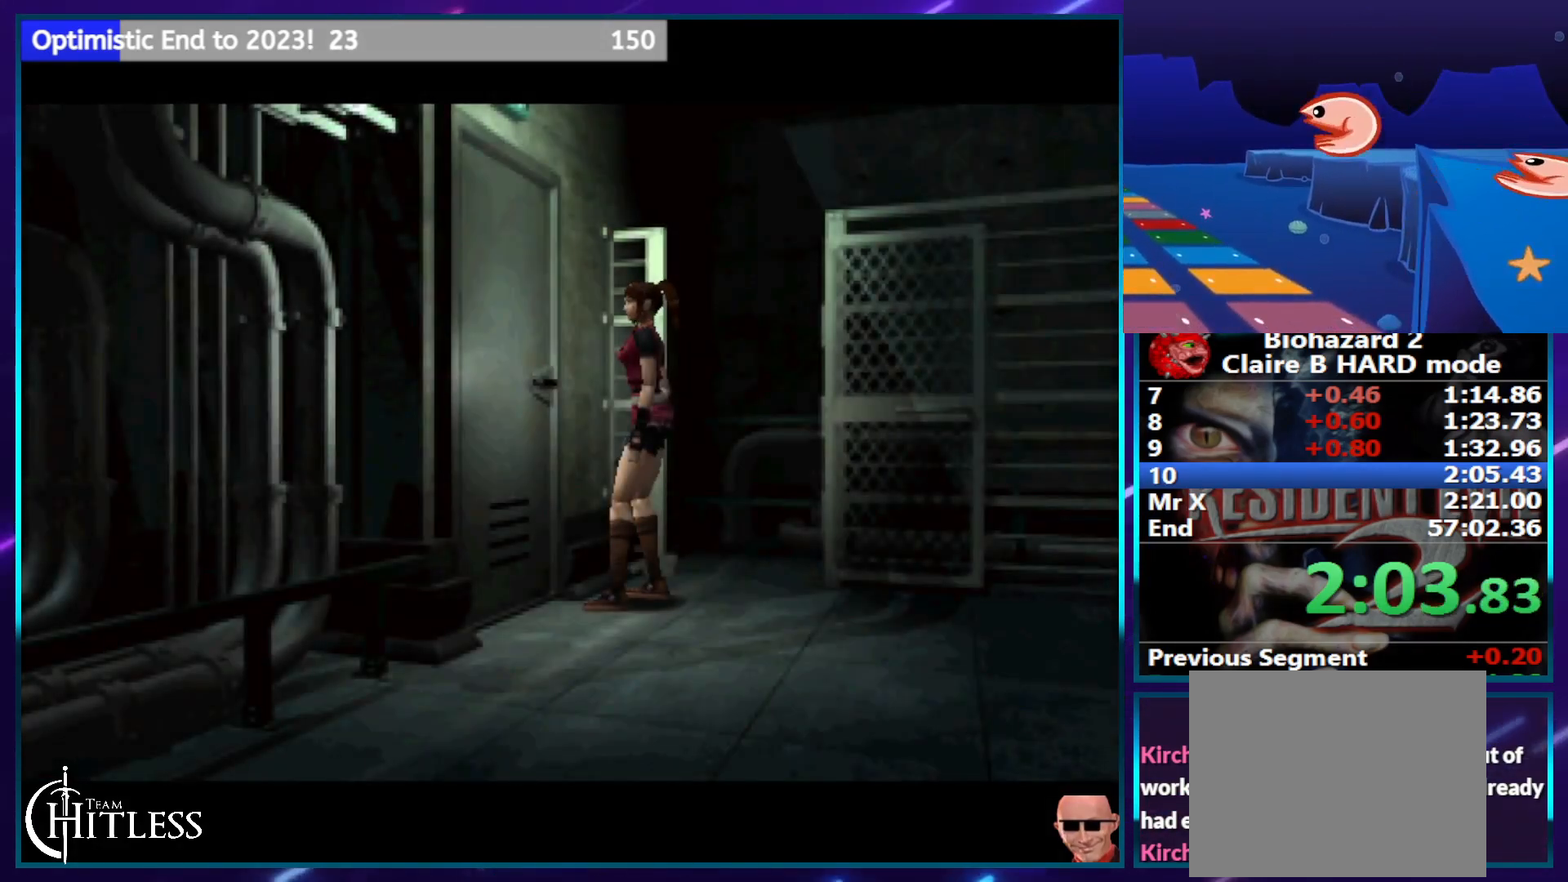
{"dt_ms": 1000, "buttons": ["SQUARE", "DPAD_UP"], "left_stick": "center", "right_stick": "center"}
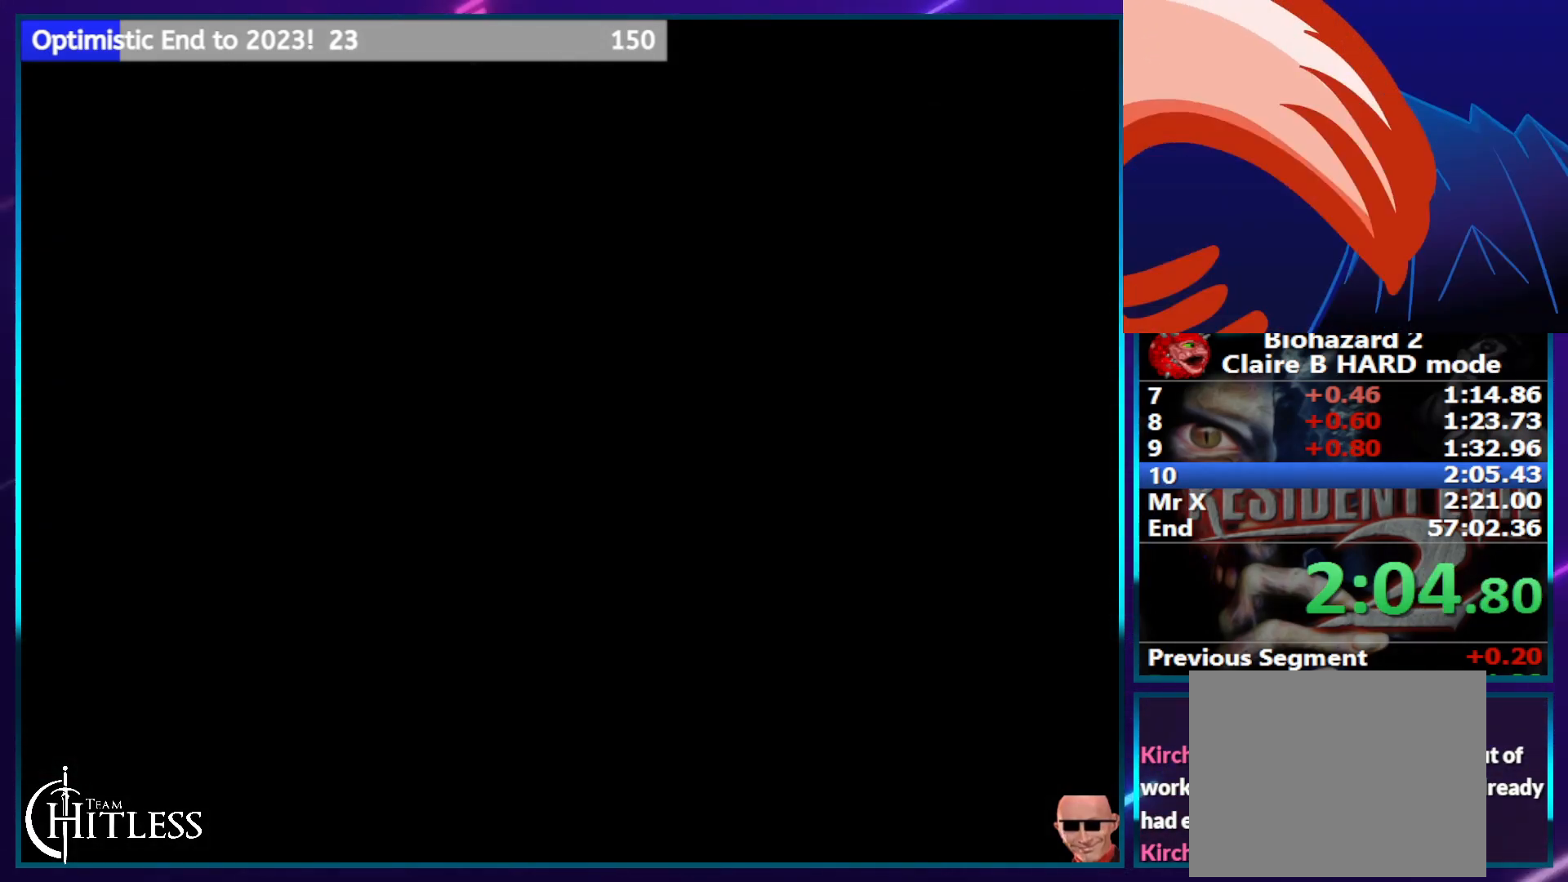
{"dt_ms": 500, "buttons": ["SQUARE", "DPAD_UP"], "left_stick": "center", "right_stick": "center", "events": []}
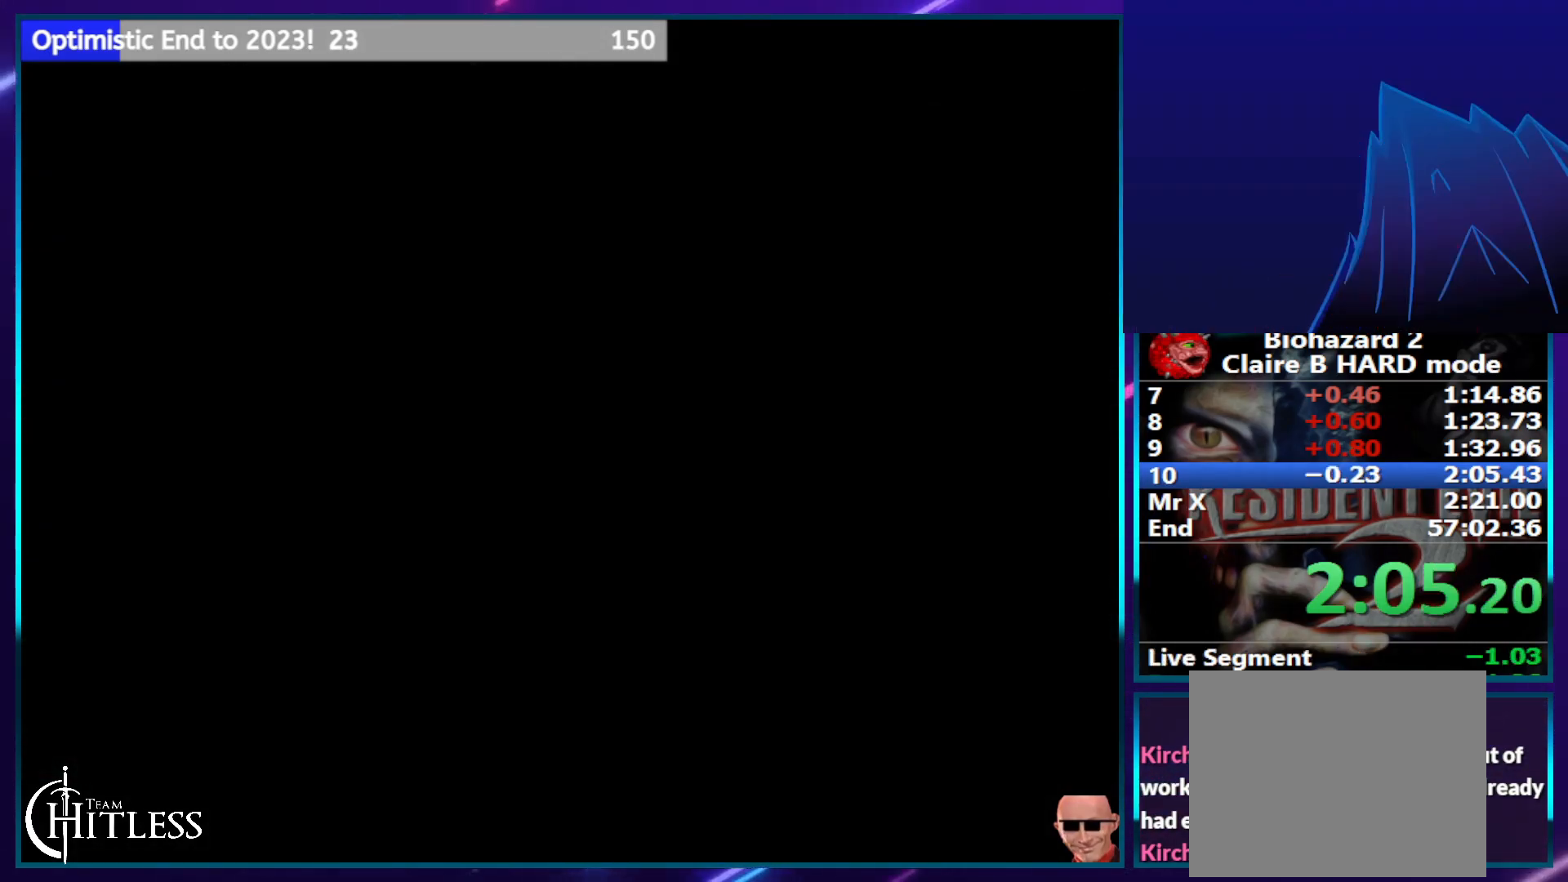
{"dt_ms": 500, "buttons": ["SQUARE", "DPAD_UP"], "left_stick": "center", "right_stick": "center"}
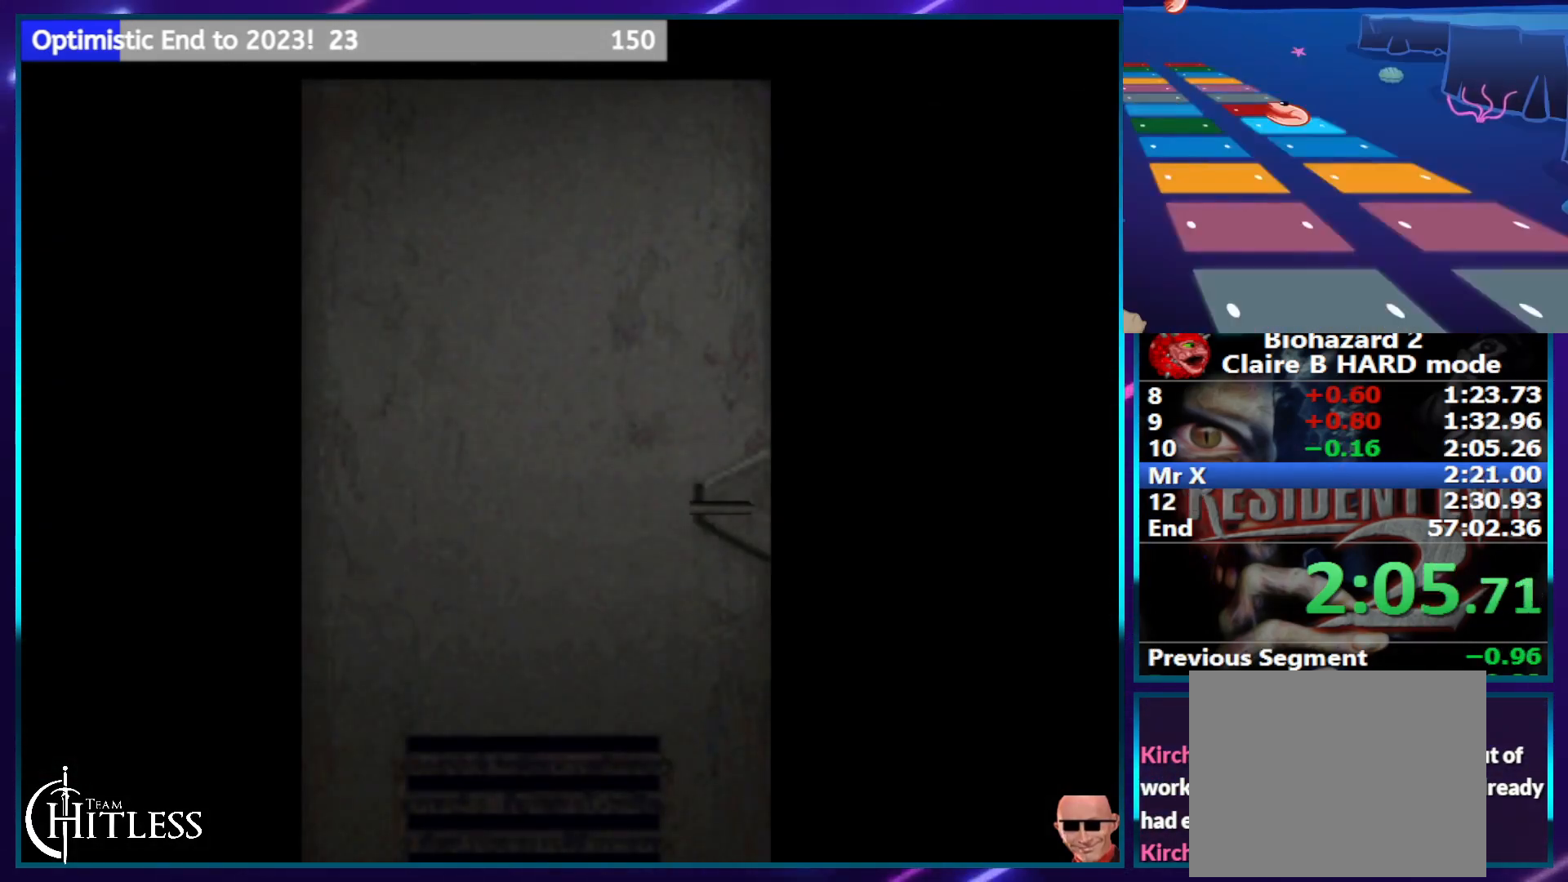
{"dt_ms": 500, "buttons": ["SQUARE", "DPAD_UP"], "left_stick": "center", "right_stick": "center", "events": []}
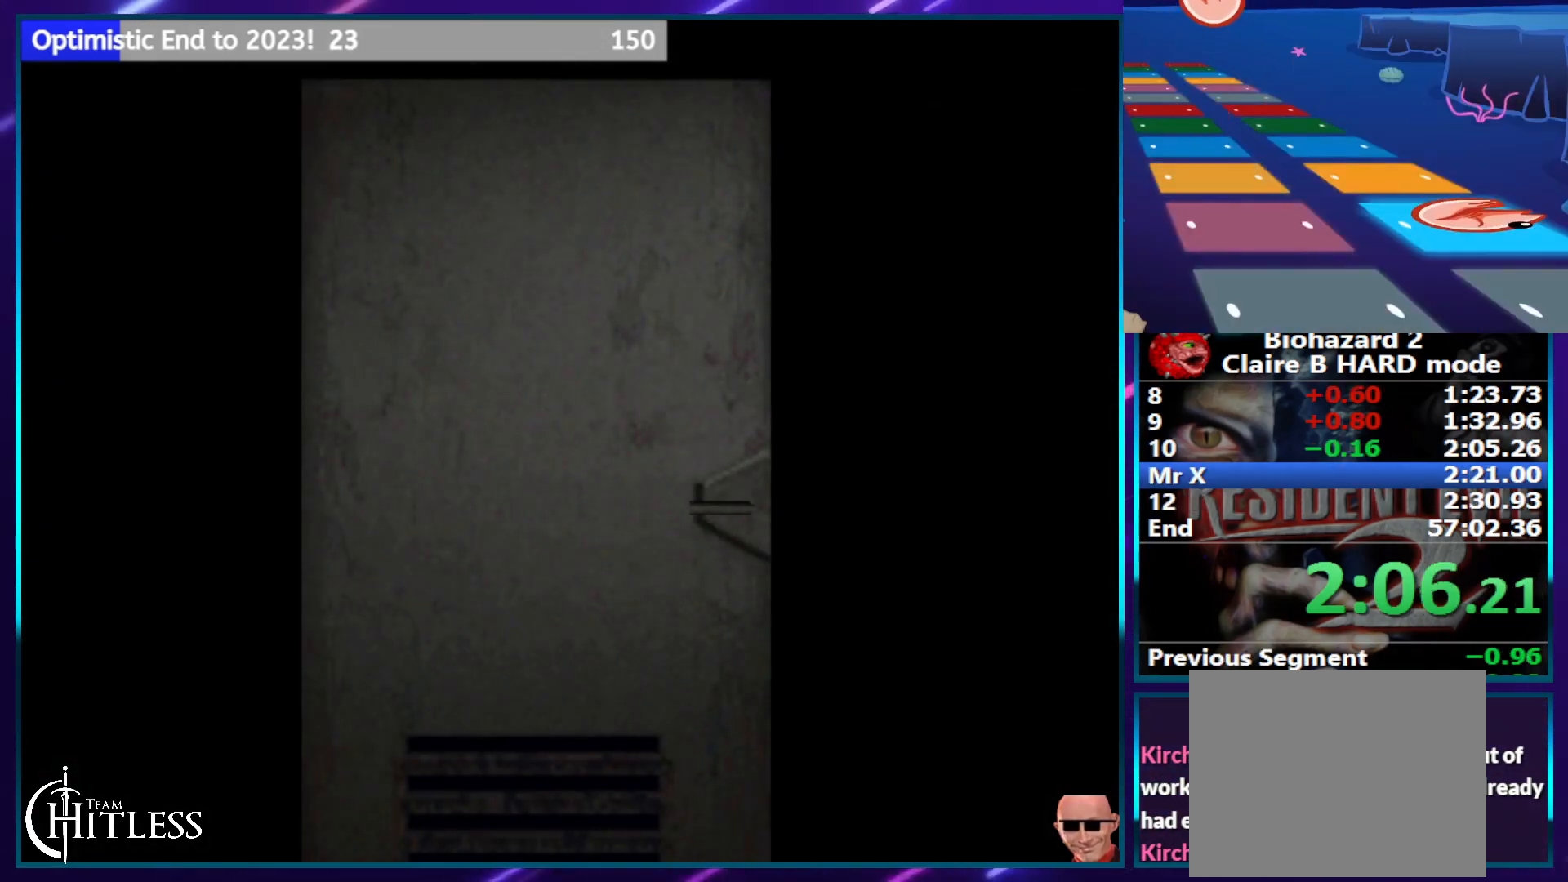
{"dt_ms": 500, "buttons": ["SQUARE", "DPAD_UP"], "left_stick": "center", "right_stick": "center", "events": []}
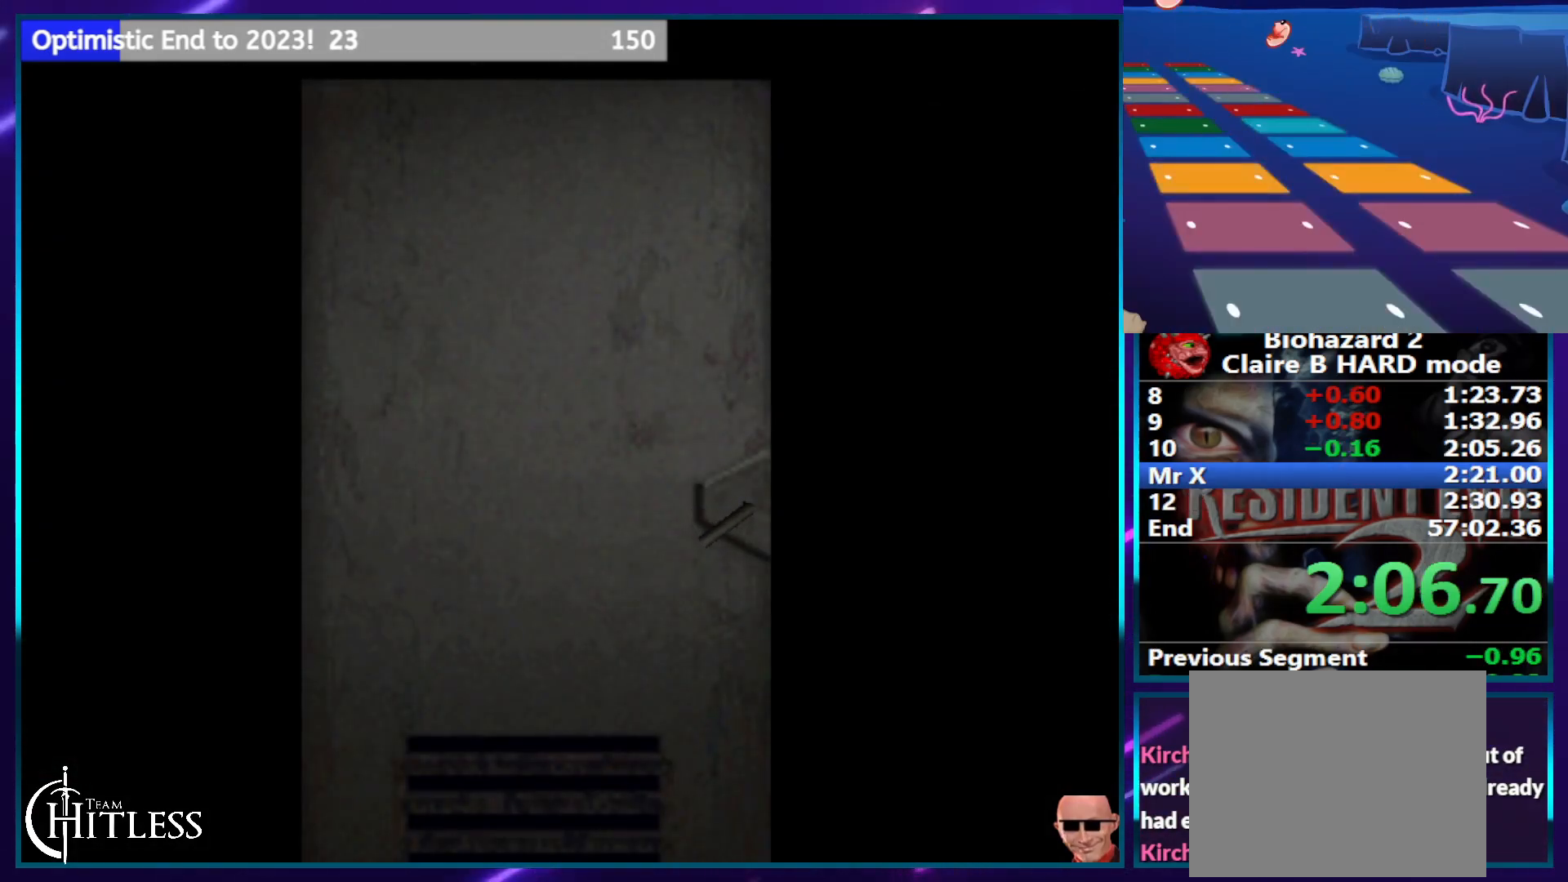
{"dt_ms": 500, "buttons": ["SQUARE", "DPAD_UP"], "left_stick": "center", "right_stick": "center", "events": [[67, "CROSS", "down"], [283, "CROSS", "up"]]}
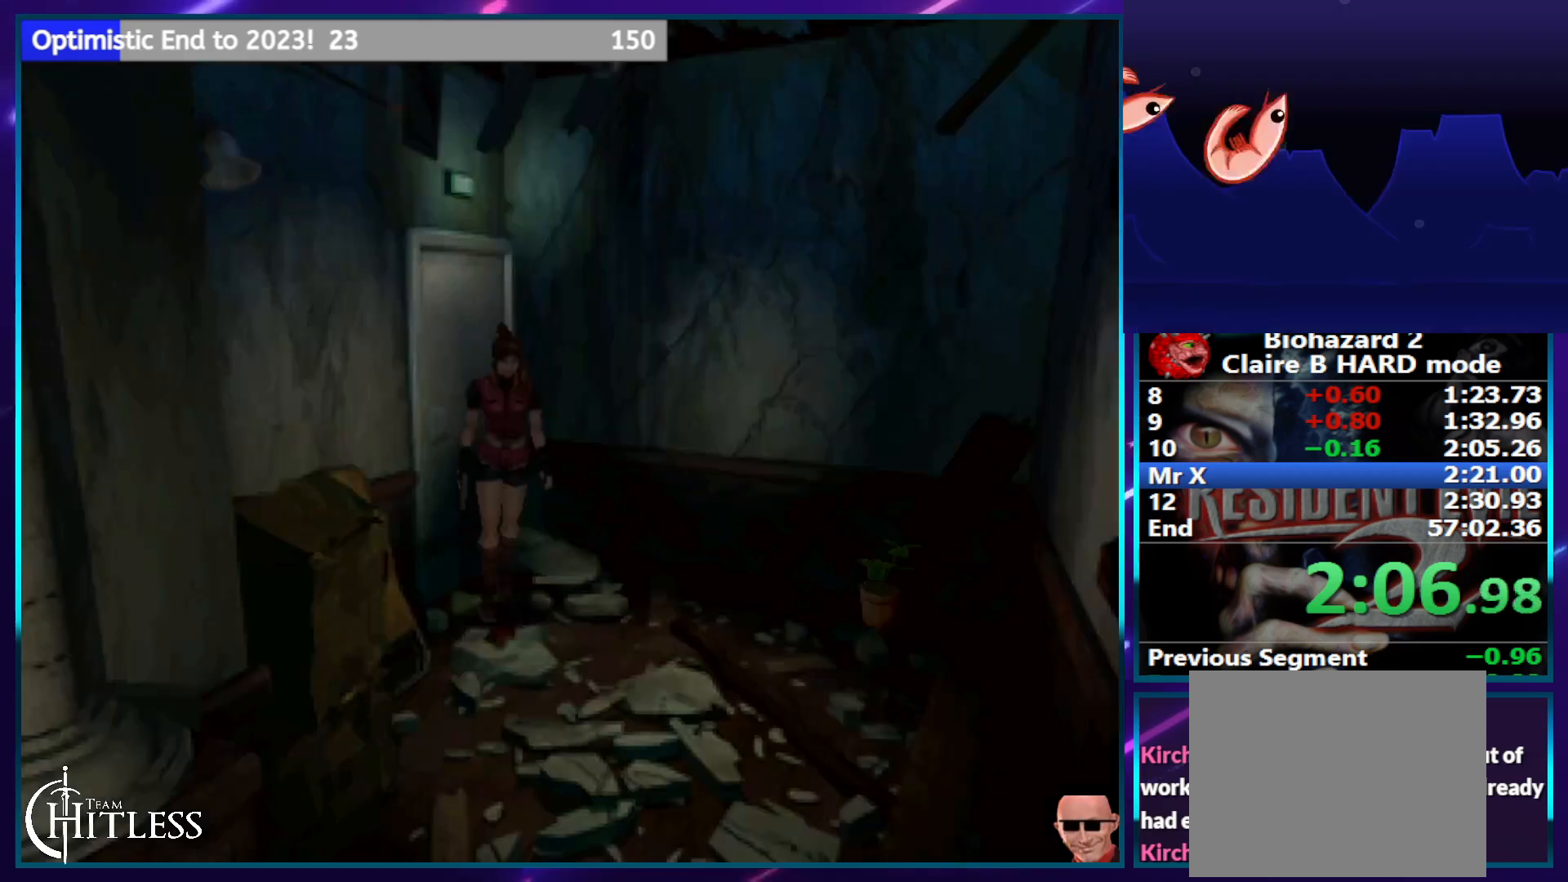
{"dt_ms": 500, "buttons": ["SQUARE", "DPAD_UP"], "left_stick": "center", "right_stick": "center", "events": []}
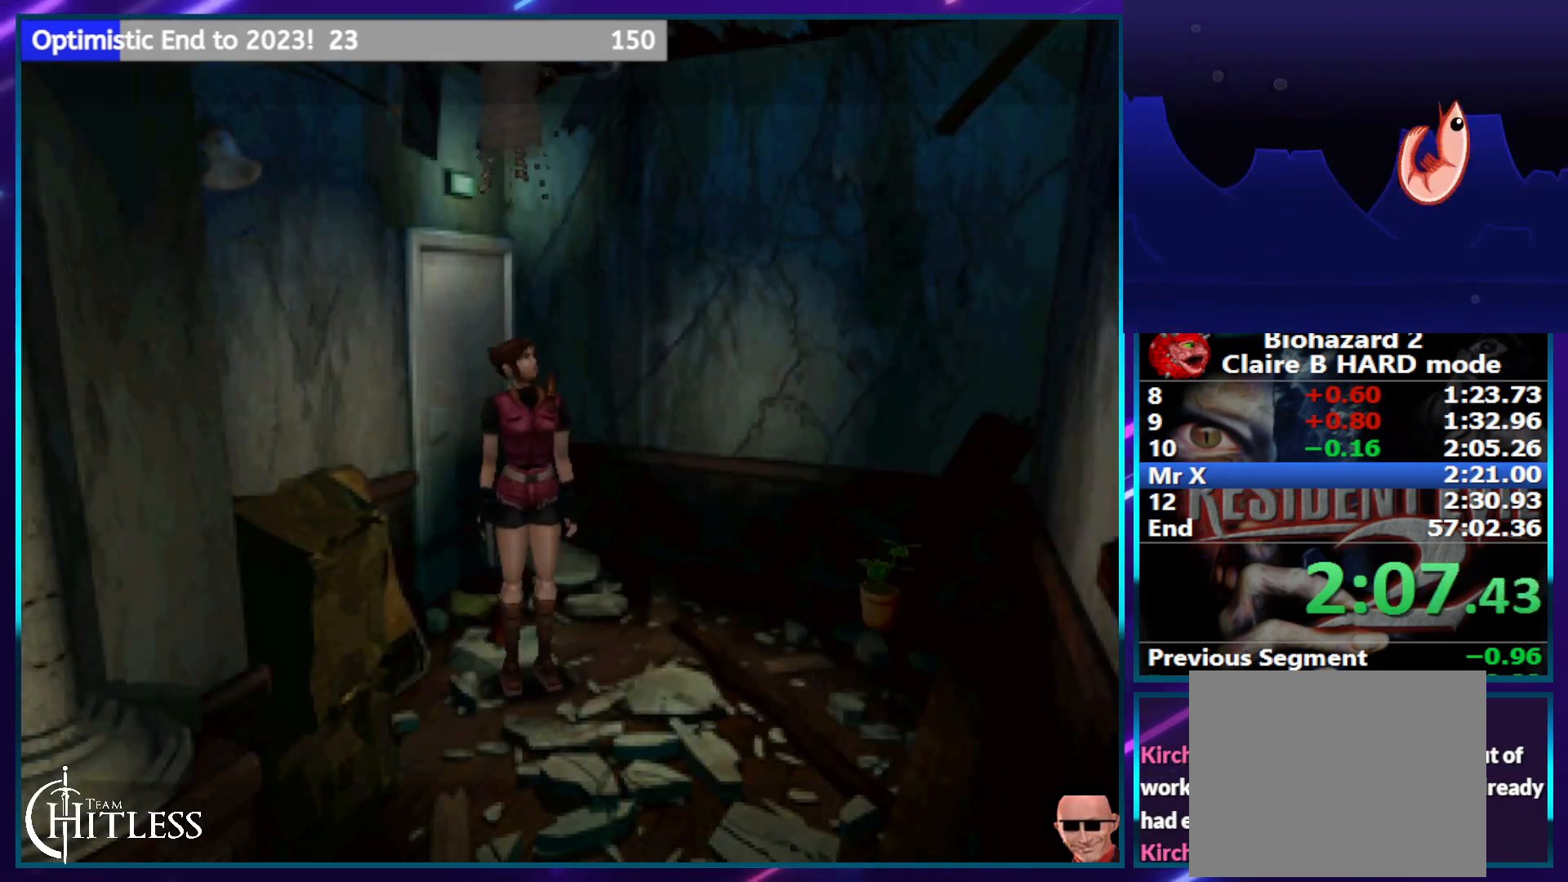
{"dt_ms": 500, "buttons": ["SQUARE", "DPAD_UP", "DPAD_LEFT"], "left_stick": "center", "right_stick": "center", "events": [[217, "DPAD_LEFT", "down"]]}
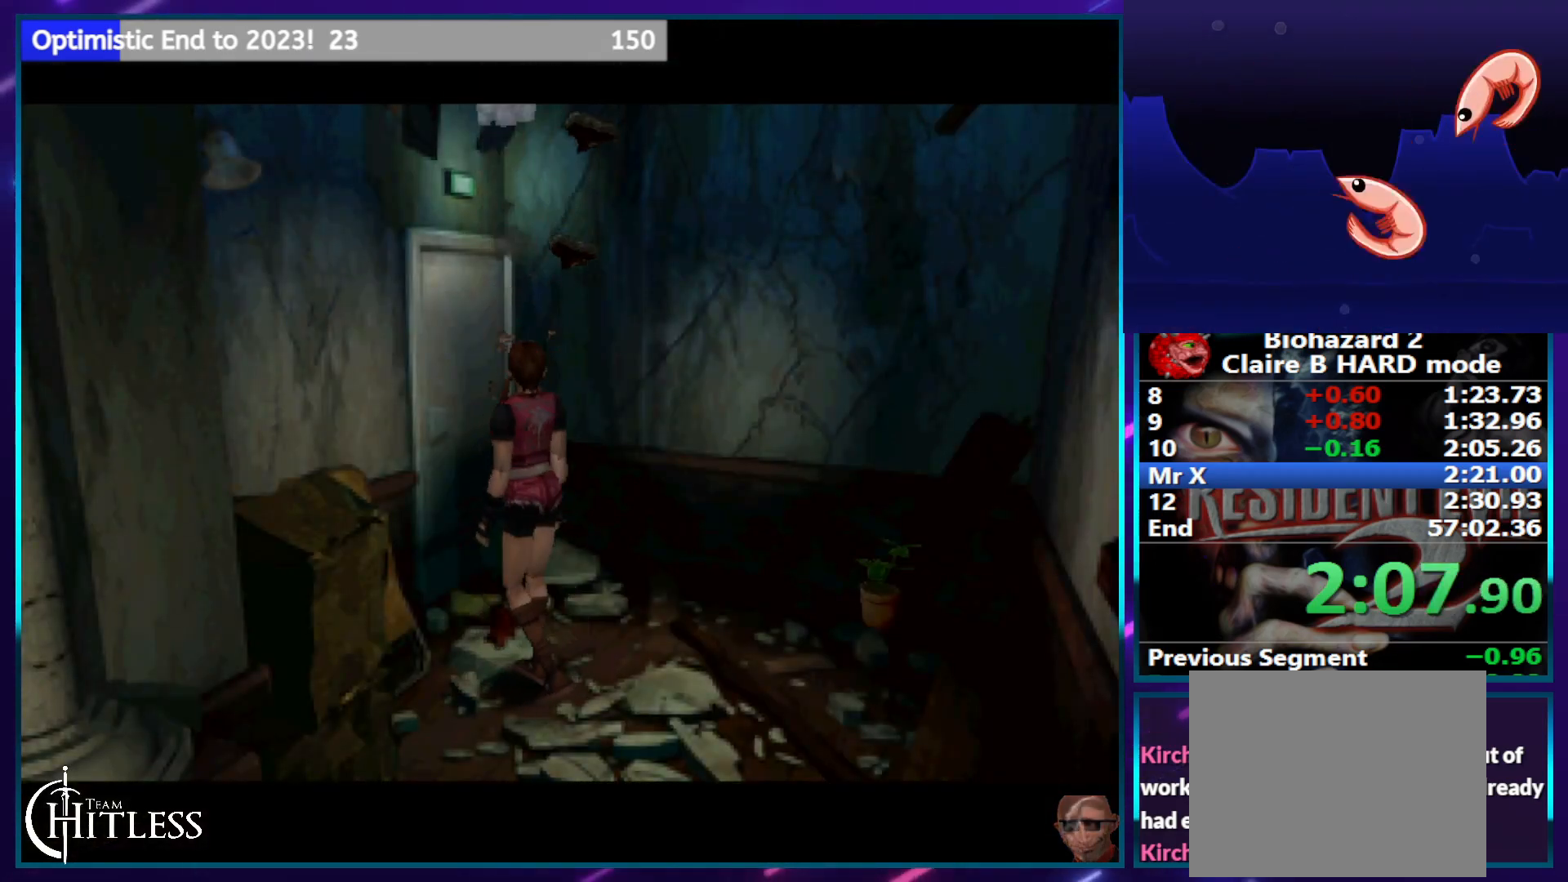
{"dt_ms": 500, "buttons": ["SQUARE", "DPAD_UP", "DPAD_LEFT"], "left_stick": "center", "right_stick": "center"}